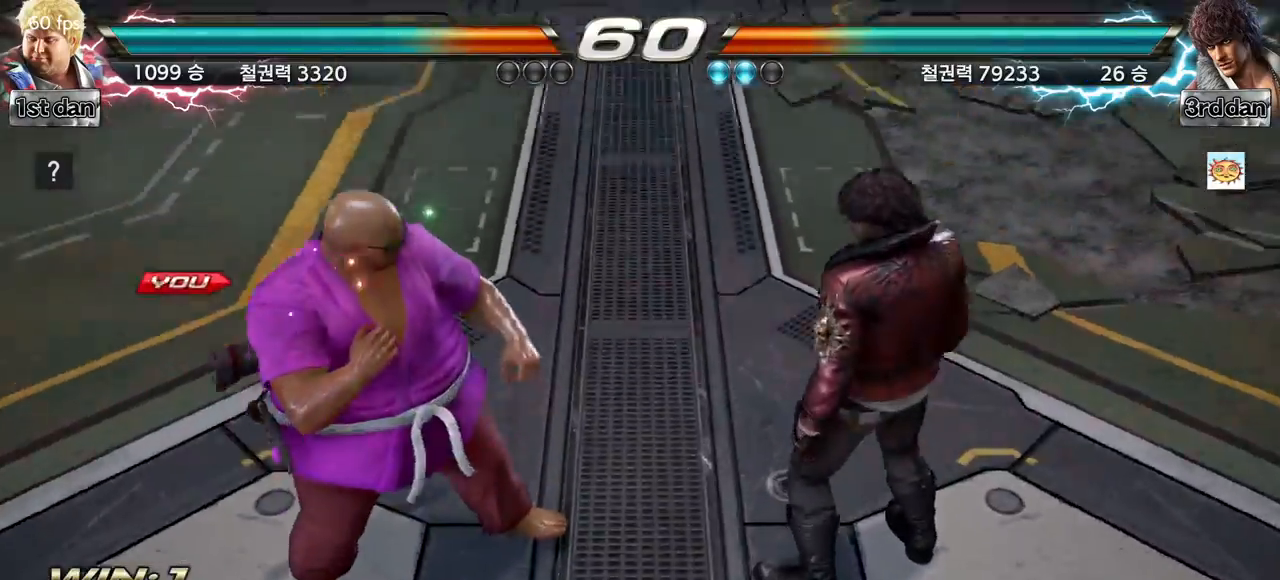
Gameplay with a controller (arcade stick); each line is a JSON object with the inputs held at the frame after it. "events" lists button and stick changes between this image and that frame as [ms after this image, input, new state], when the widget could be followed in between. Not read: L3 R3.
{"buttons": [], "left_stick": "center", "events": []}
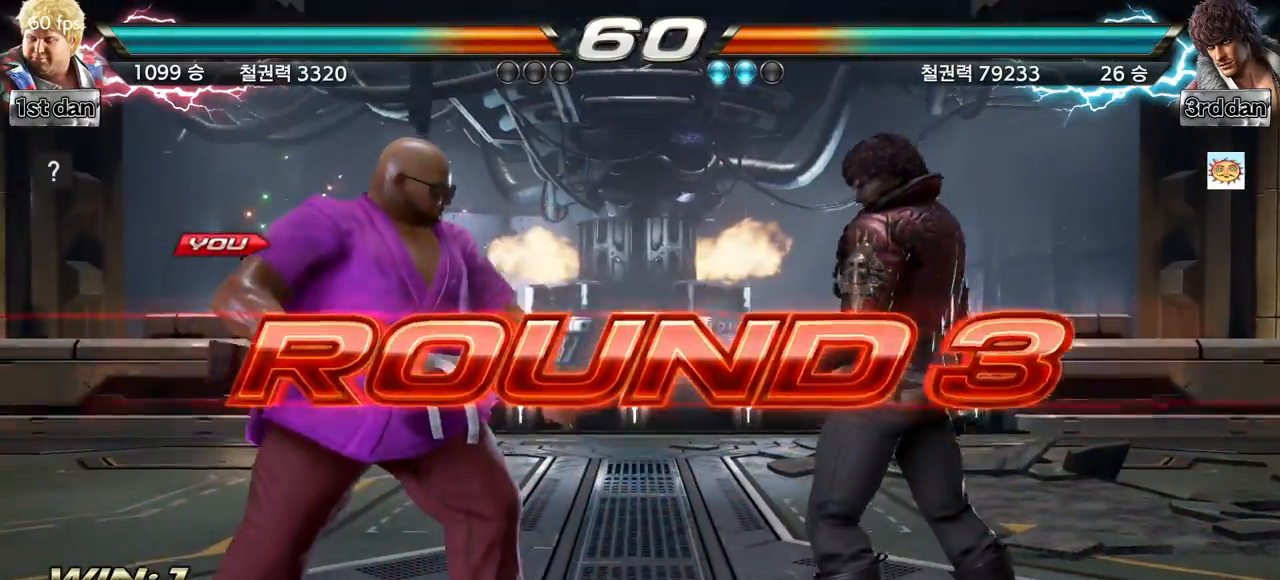
{"buttons": [], "left_stick": "center", "events": []}
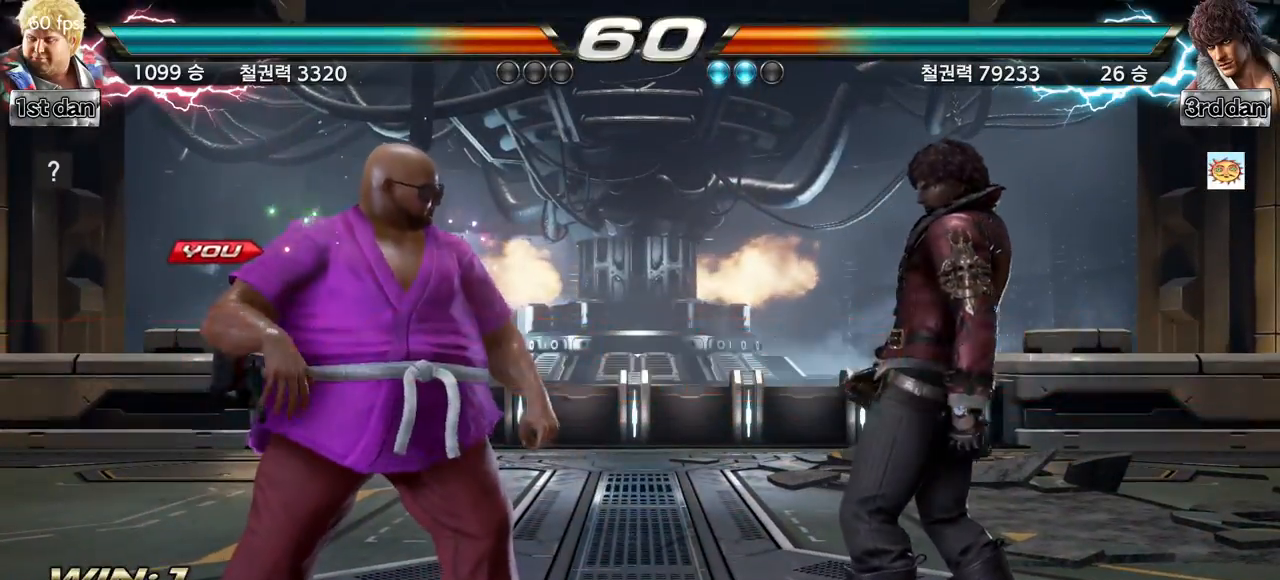
{"buttons": [], "left_stick": "center", "events": []}
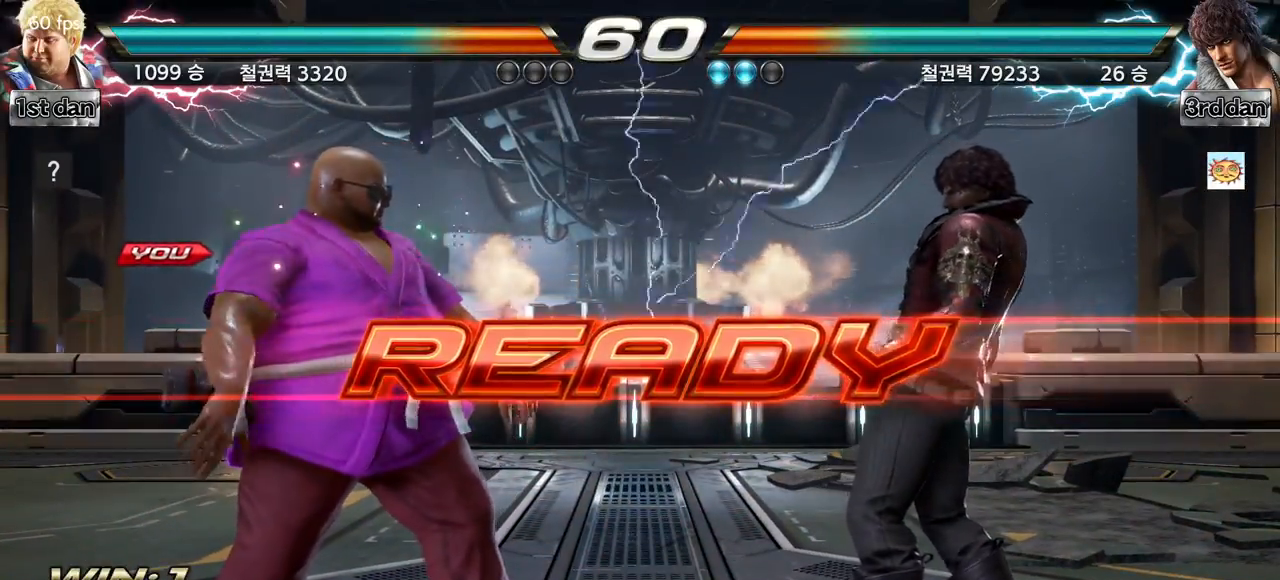
{"buttons": [], "left_stick": "center", "events": []}
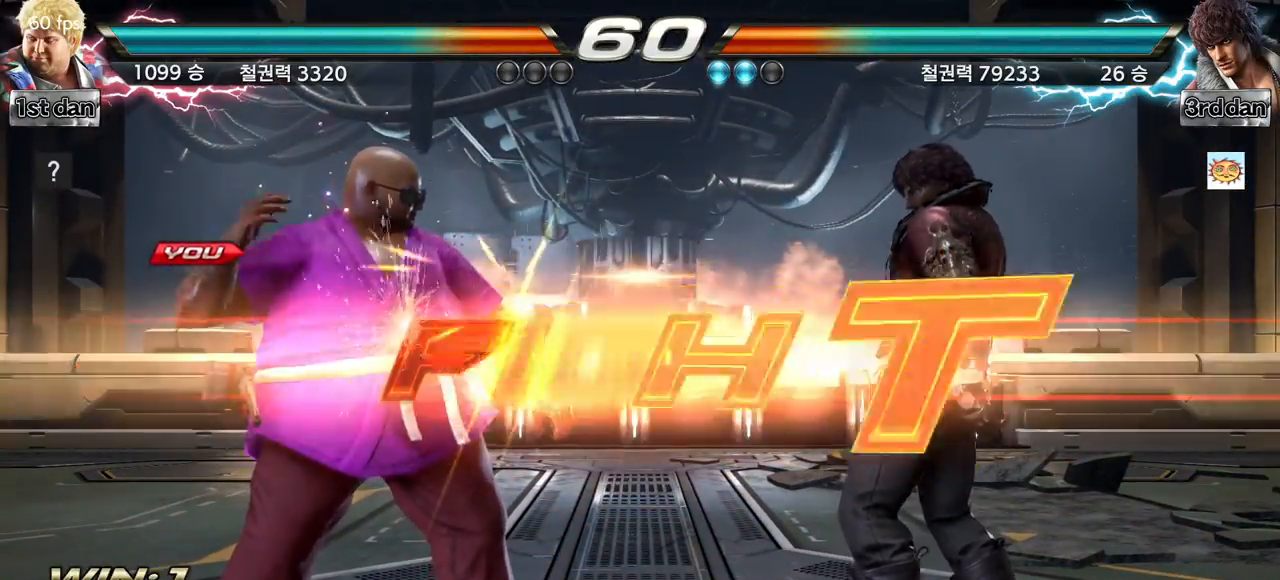
{"buttons": ["CIRCLE"], "left_stick": "down-left", "events": [[434, "left_stick", "down-left"], [501, "CIRCLE", "down"]]}
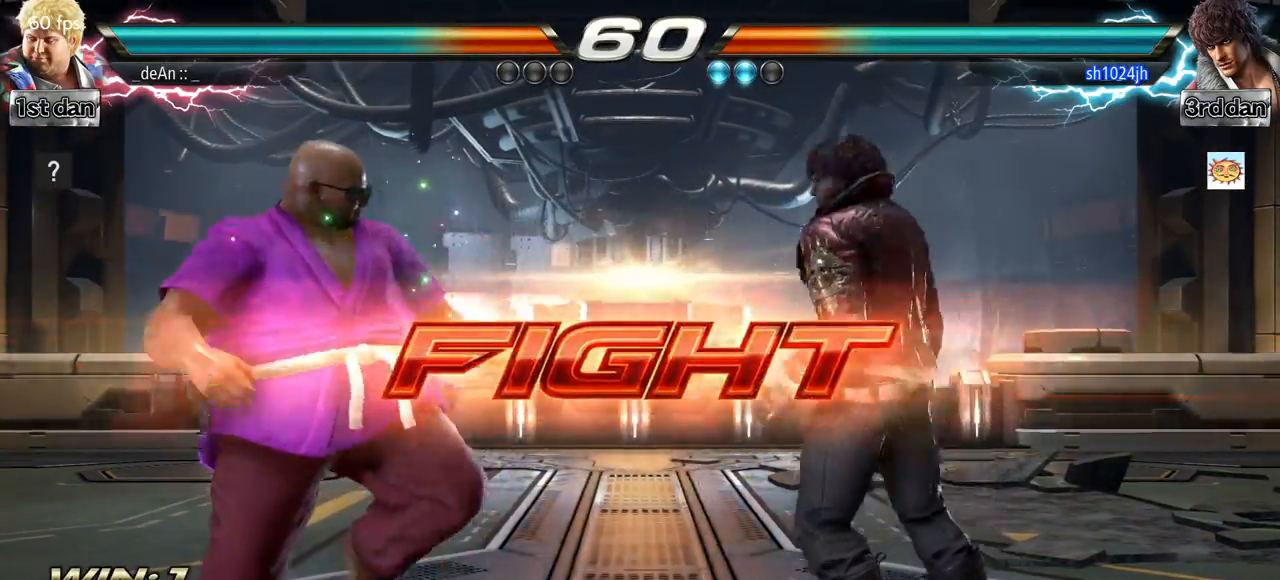
{"buttons": ["CIRCLE"], "left_stick": "center", "events": [[66, "CIRCLE", "up"], [133, "left_stick", "center"], [150, "CIRCLE", "down"], [217, "CIRCLE", "up"], [283, "CIRCLE", "down"]]}
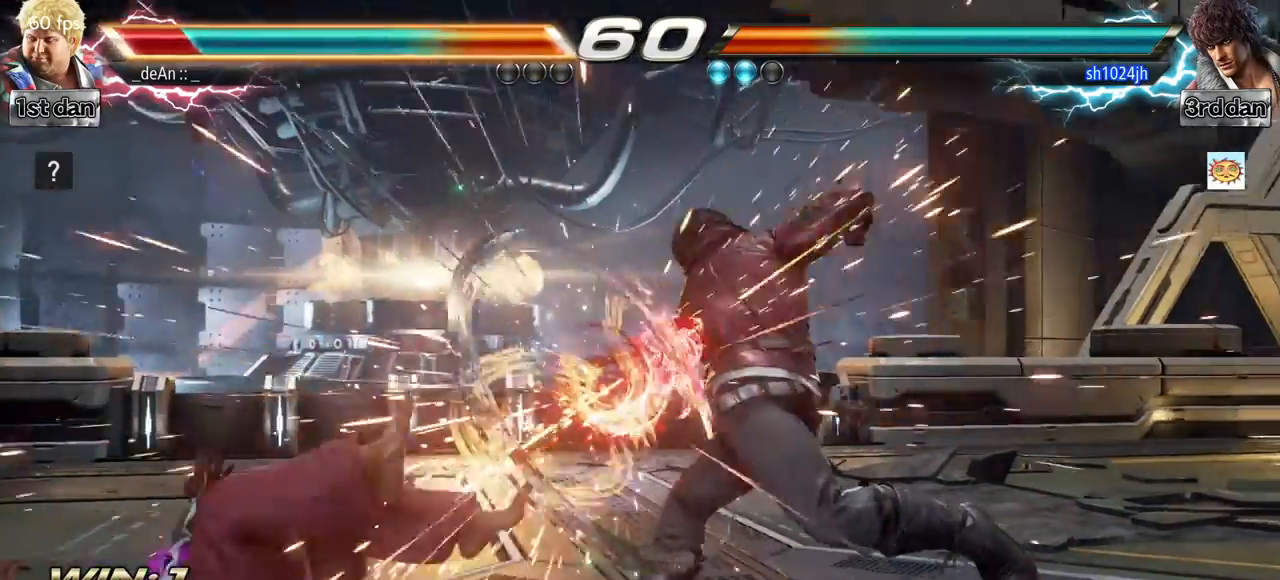
{"buttons": [], "left_stick": "center", "events": [[17, "CIRCLE", "up"], [67, "CIRCLE", "down"], [167, "CIRCLE", "up"], [184, "CIRCLE", "down"], [317, "CIRCLE", "up"]]}
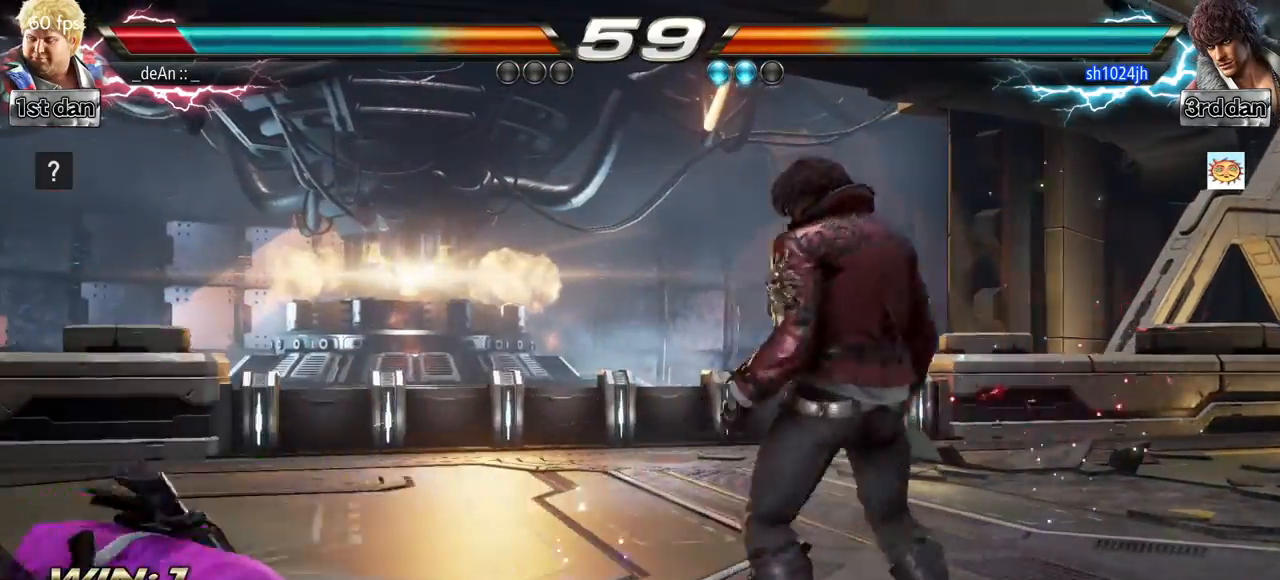
{"buttons": [], "left_stick": "center", "events": []}
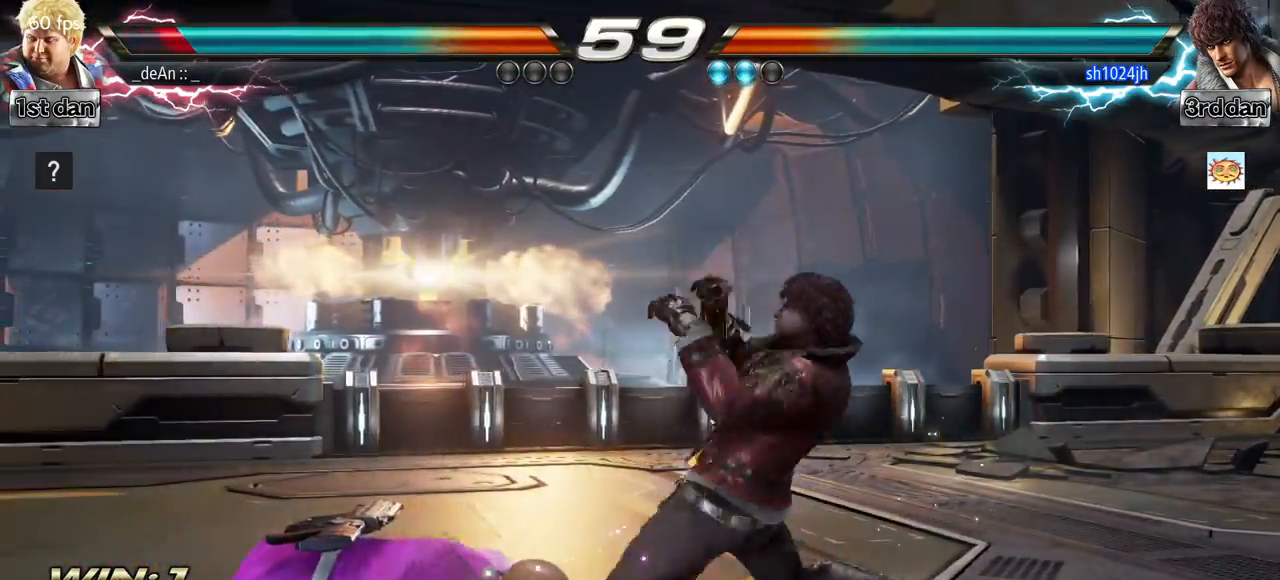
{"buttons": ["CROSS"], "left_stick": "center", "events": [[401, "CROSS", "down"]]}
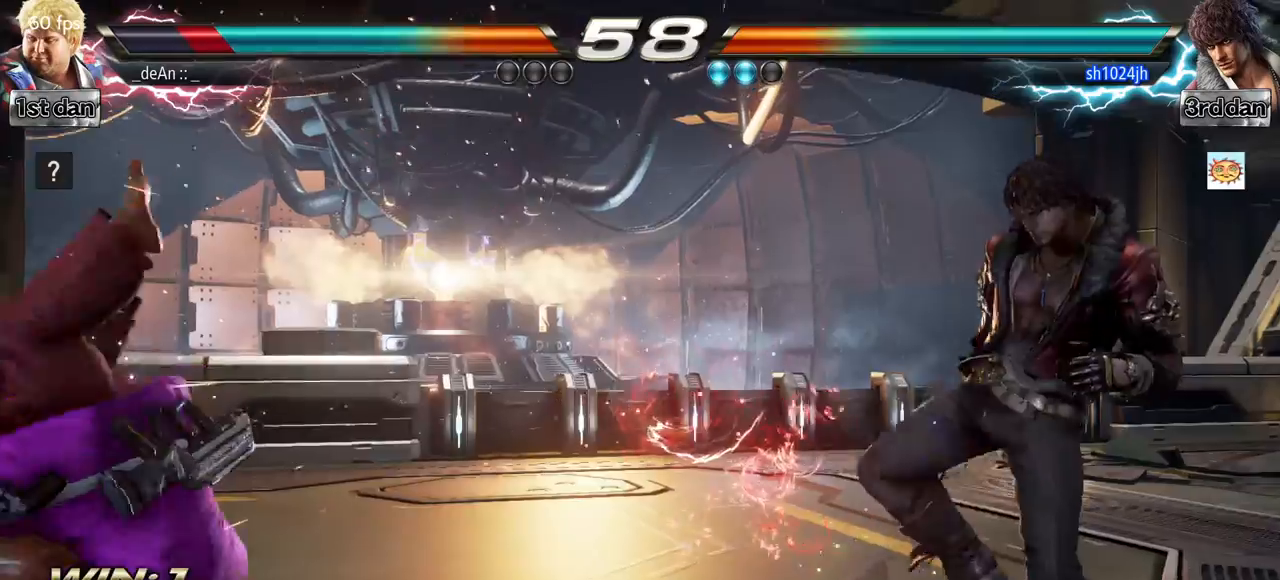
{"buttons": [], "left_stick": "center", "events": [[33, "CROSS", "up"]]}
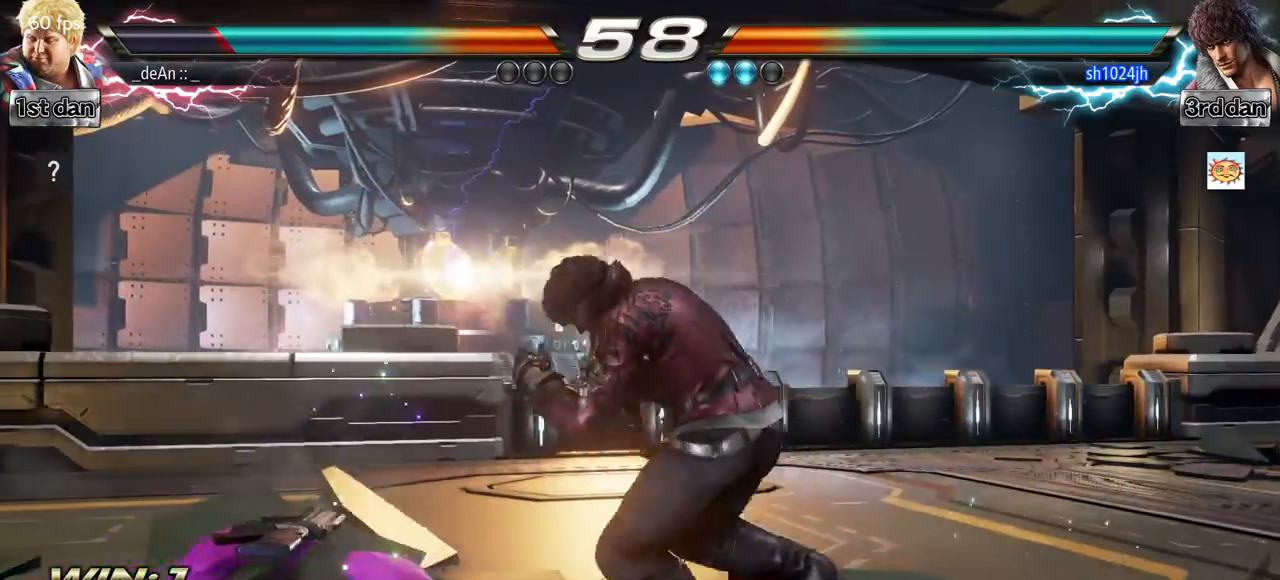
{"buttons": [], "left_stick": "center", "events": []}
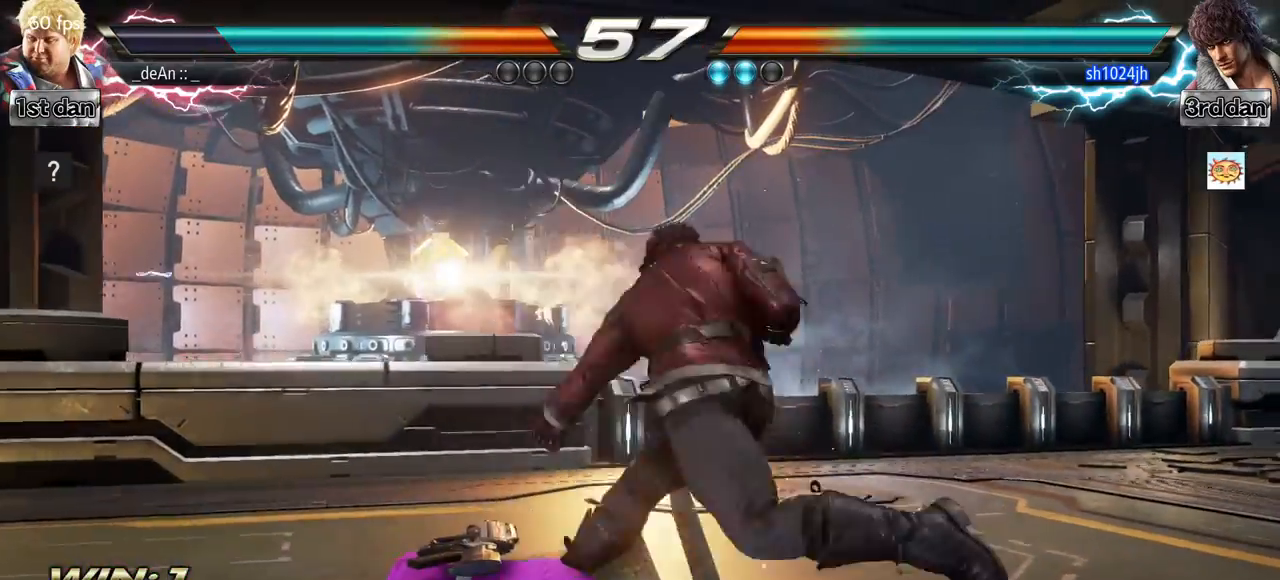
{"buttons": ["CIRCLE"], "left_stick": "center", "events": [[66, "CIRCLE", "down"], [267, "CIRCLE", "up"], [317, "CIRCLE", "down"]]}
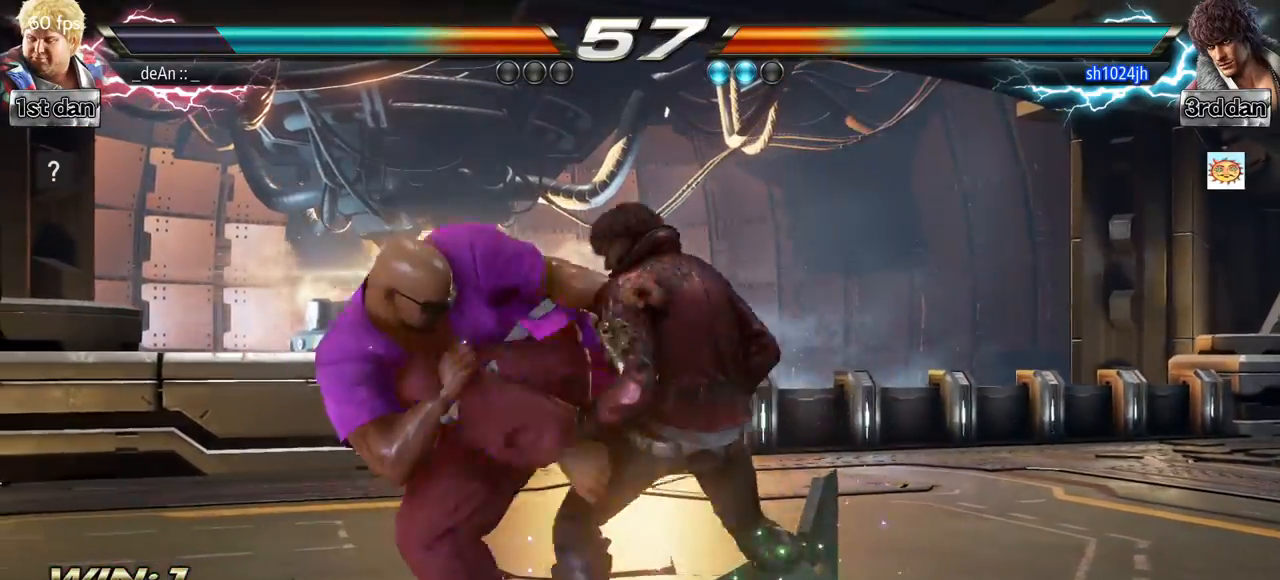
{"buttons": [], "left_stick": "center", "events": [[134, "CIRCLE", "up"]]}
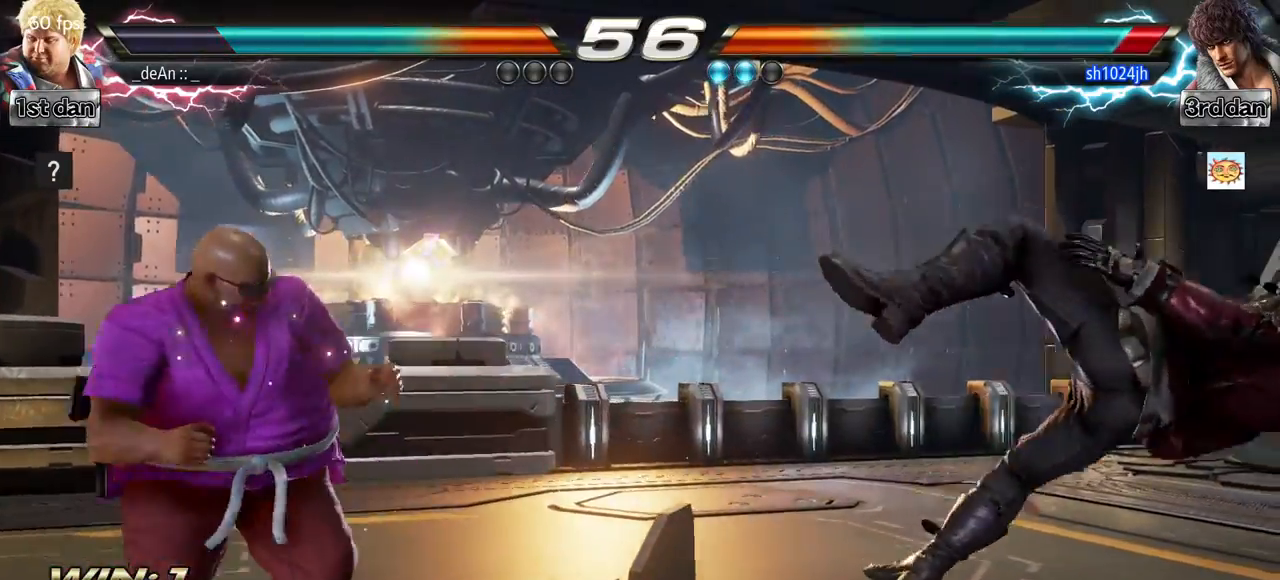
{"buttons": [], "left_stick": "center", "events": [[116, "left_stick", "right"], [233, "left_stick", "center"], [367, "left_stick", "down"], [467, "left_stick", "center"]]}
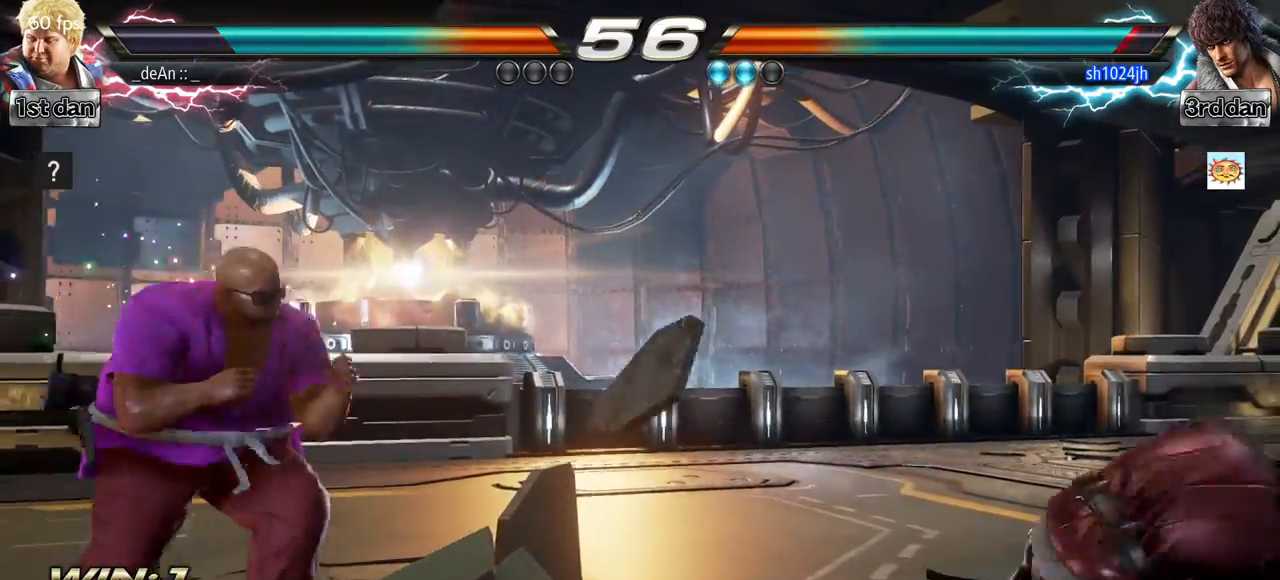
{"buttons": [], "left_stick": "right", "events": [[384, "left_stick", "right"]]}
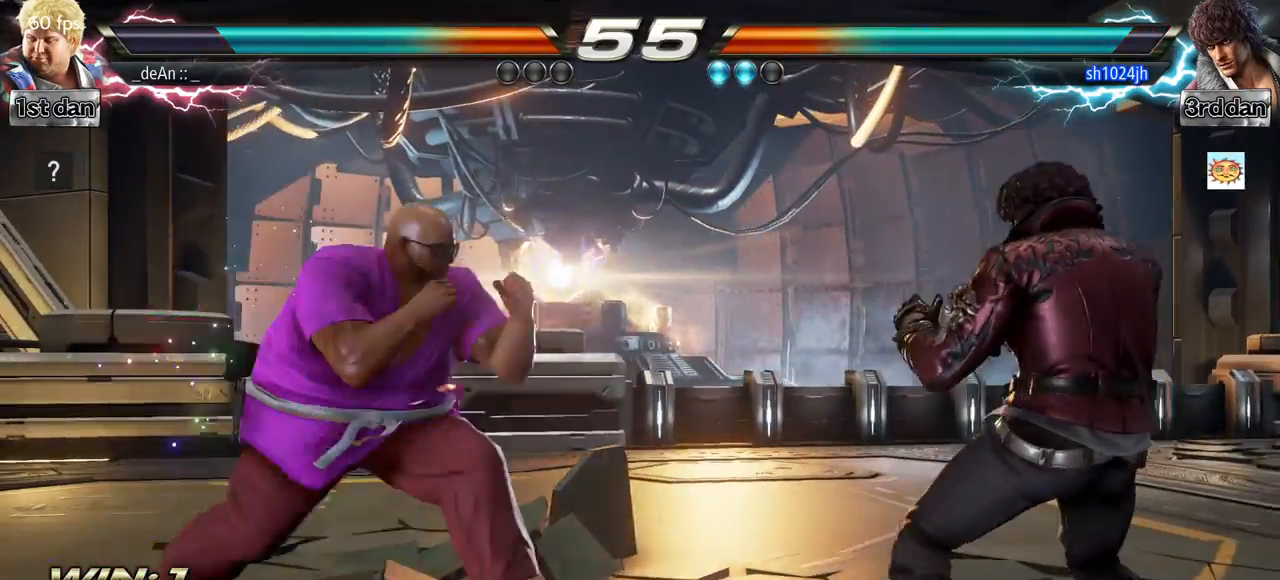
{"buttons": [], "left_stick": "center", "events": [[33, "TRIANGLE", "down"], [133, "TRIANGLE", "up"], [150, "left_stick", "center"]]}
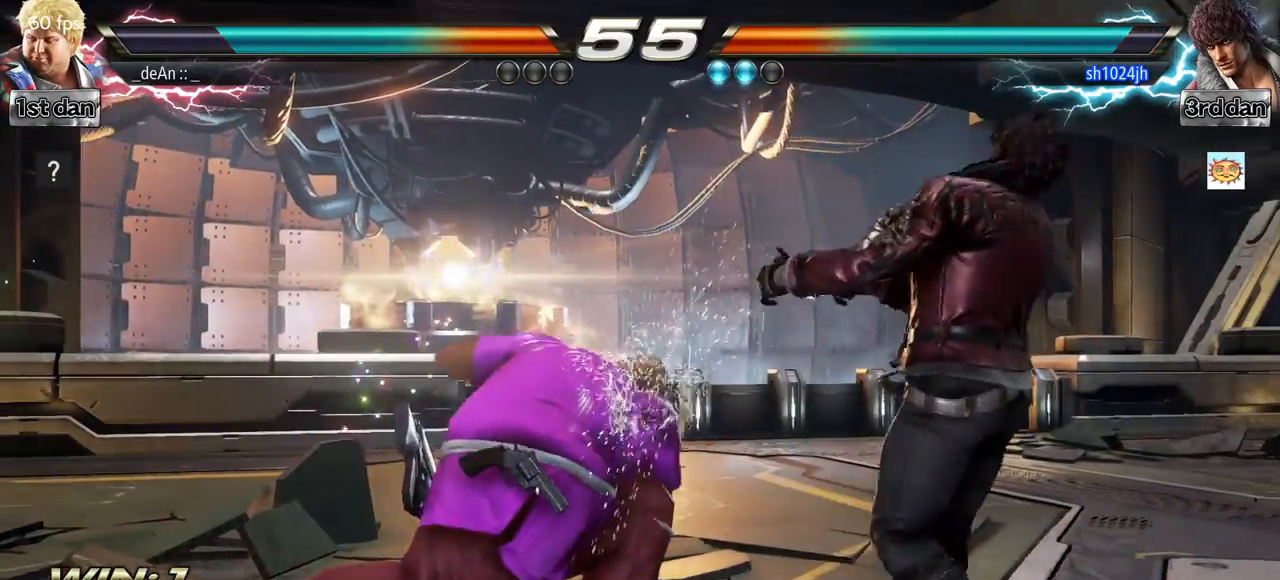
{"buttons": [], "left_stick": "left", "events": [[217, "left_stick", "left"], [284, "left_stick", "center"], [367, "left_stick", "left"]]}
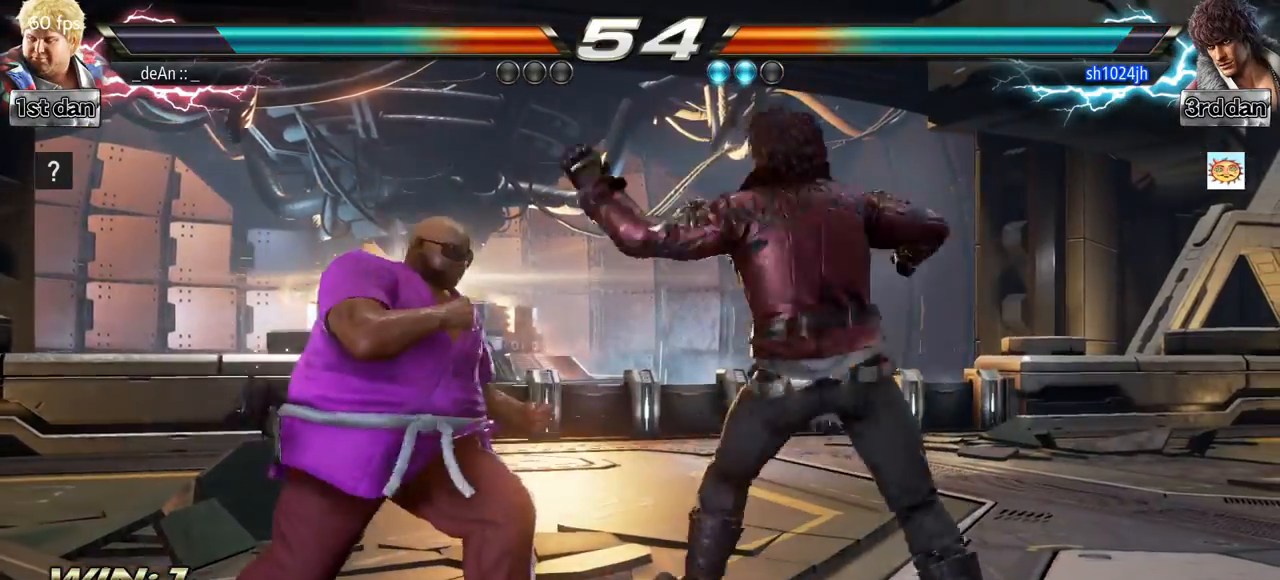
{"buttons": ["SQUARE"], "left_stick": "center", "events": [[317, "left_stick", "center"], [367, "SQUARE", "down"]]}
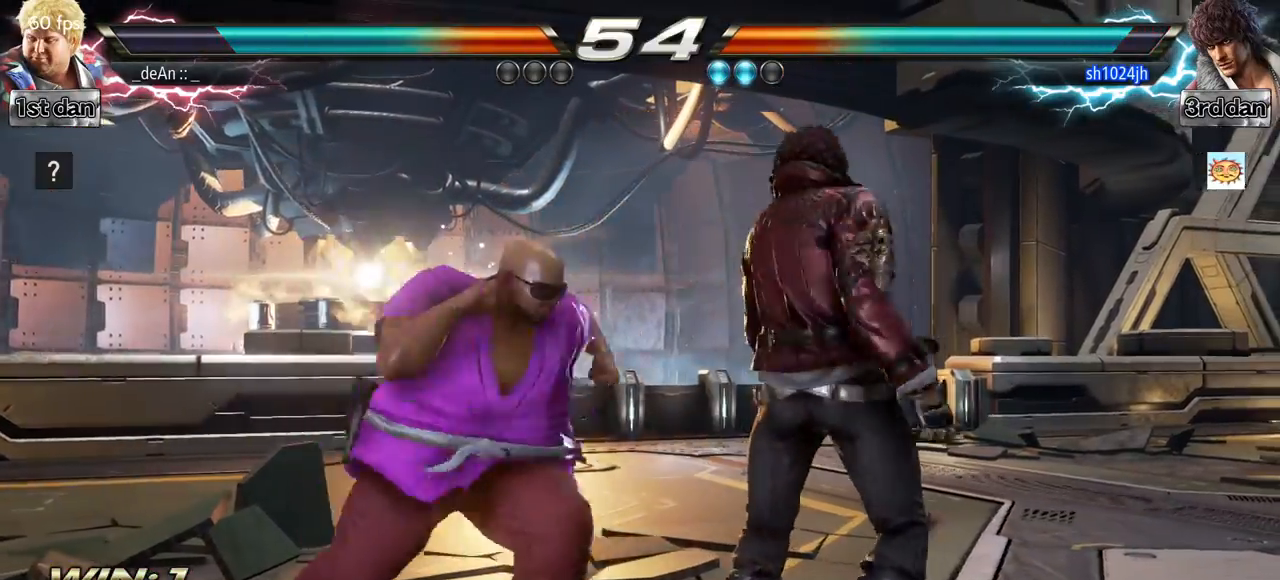
{"buttons": ["CIRCLE"], "left_stick": "center", "events": [[66, "SQUARE", "up"], [233, "left_stick", "left"], [250, "CROSS", "down"], [266, "CIRCLE", "down"], [316, "CIRCLE", "up"], [316, "CROSS", "up"], [400, "CIRCLE", "down"], [400, "left_stick", "center"], [433, "CIRCLE", "up"], [483, "CIRCLE", "down"]]}
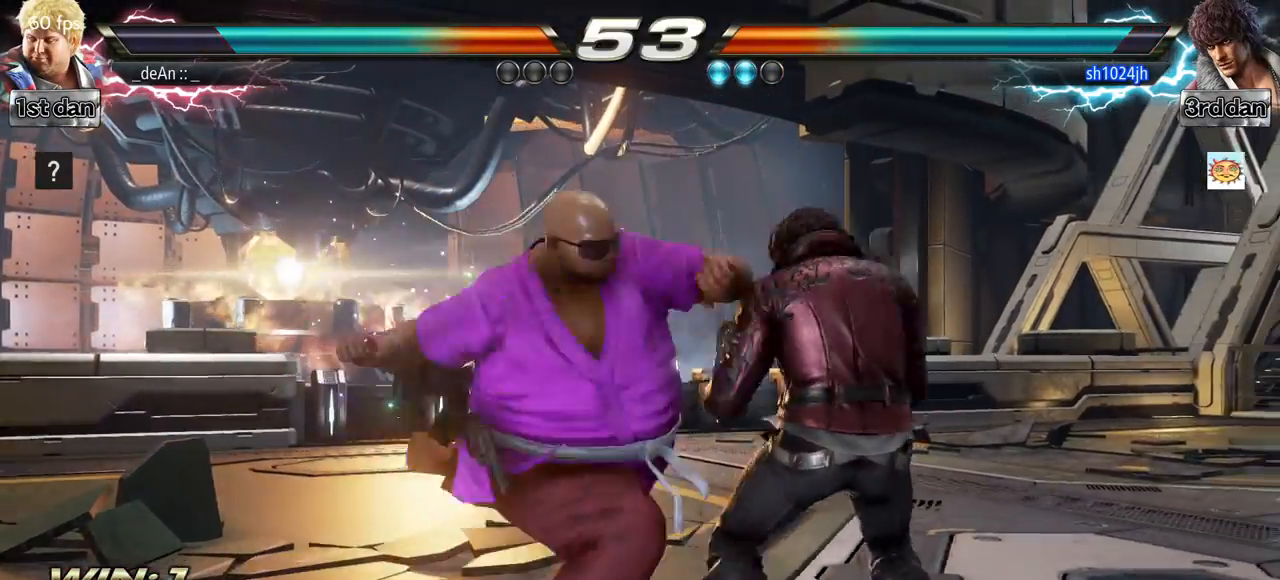
{"buttons": [], "left_stick": "center", "events": [[67, "CIRCLE", "up"], [133, "CIRCLE", "down"], [200, "CIRCLE", "up"], [250, "CIRCLE", "down"], [334, "CIRCLE", "up"]]}
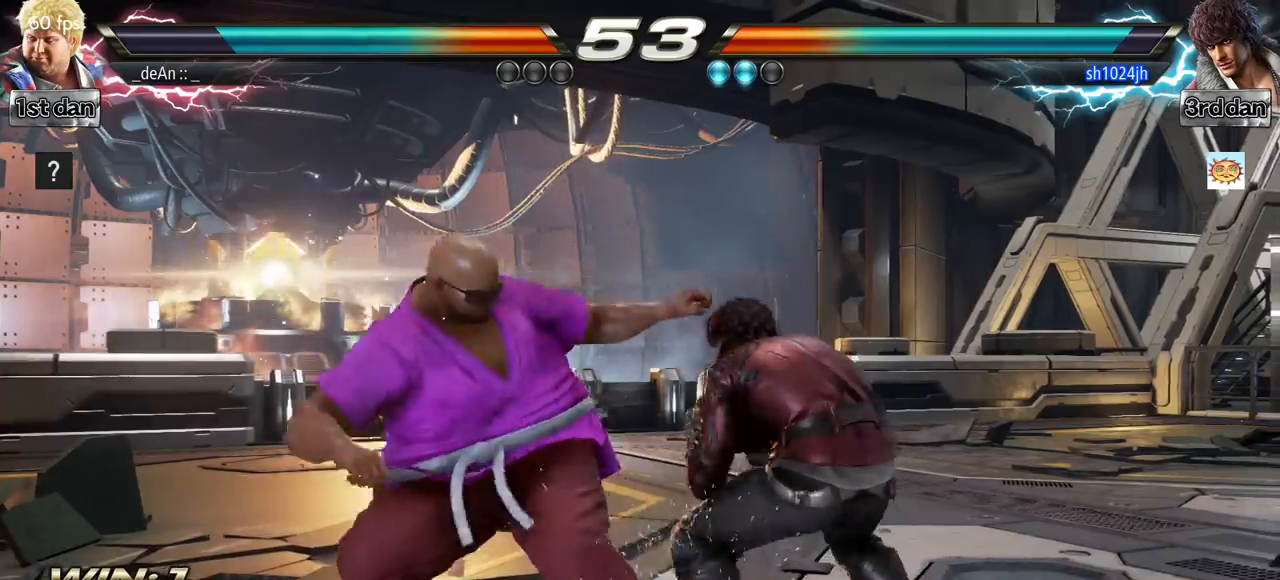
{"buttons": [], "left_stick": "left", "events": [[83, "left_stick", "left"]]}
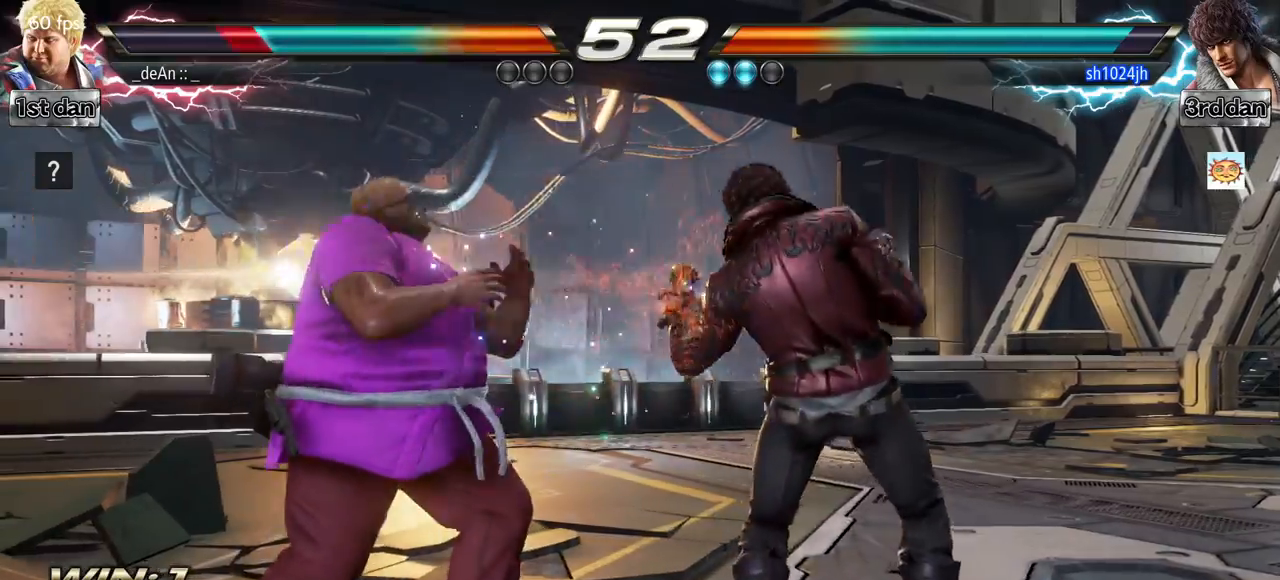
{"buttons": [], "left_stick": "left", "events": []}
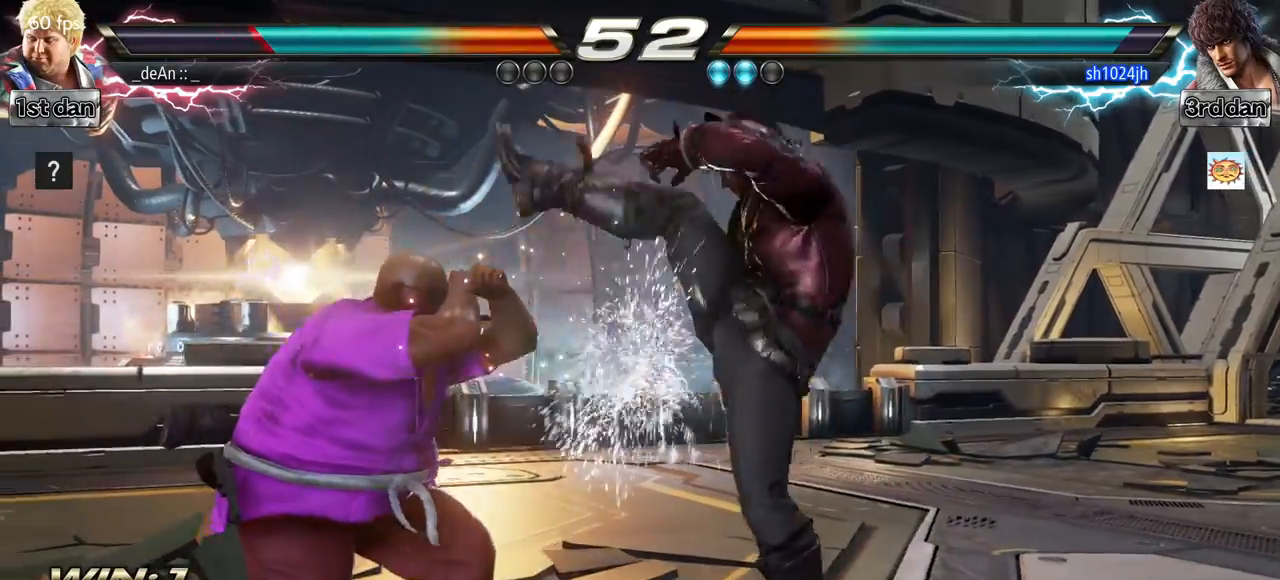
{"buttons": [], "left_stick": "left", "events": [[134, "left_stick", "center"], [184, "SQUARE", "down"], [284, "SQUARE", "up"], [501, "left_stick", "left"]]}
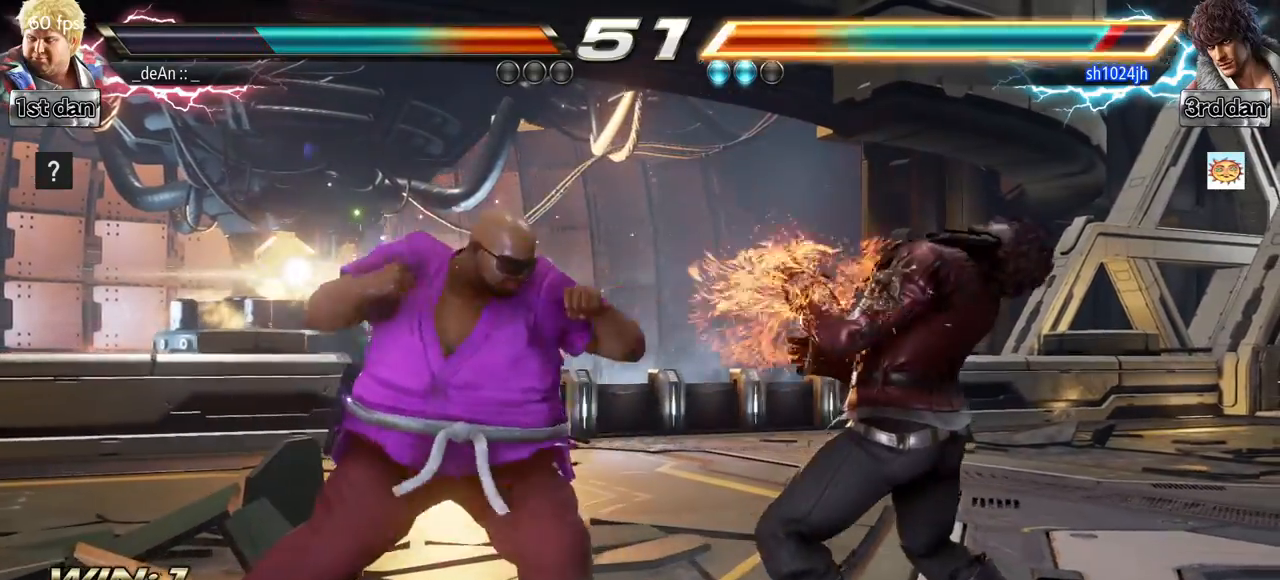
{"buttons": [], "left_stick": "left", "events": [[117, "TRIANGLE", "down"], [167, "TRIANGLE", "up"], [234, "TRIANGLE", "down"], [334, "TRIANGLE", "up"]]}